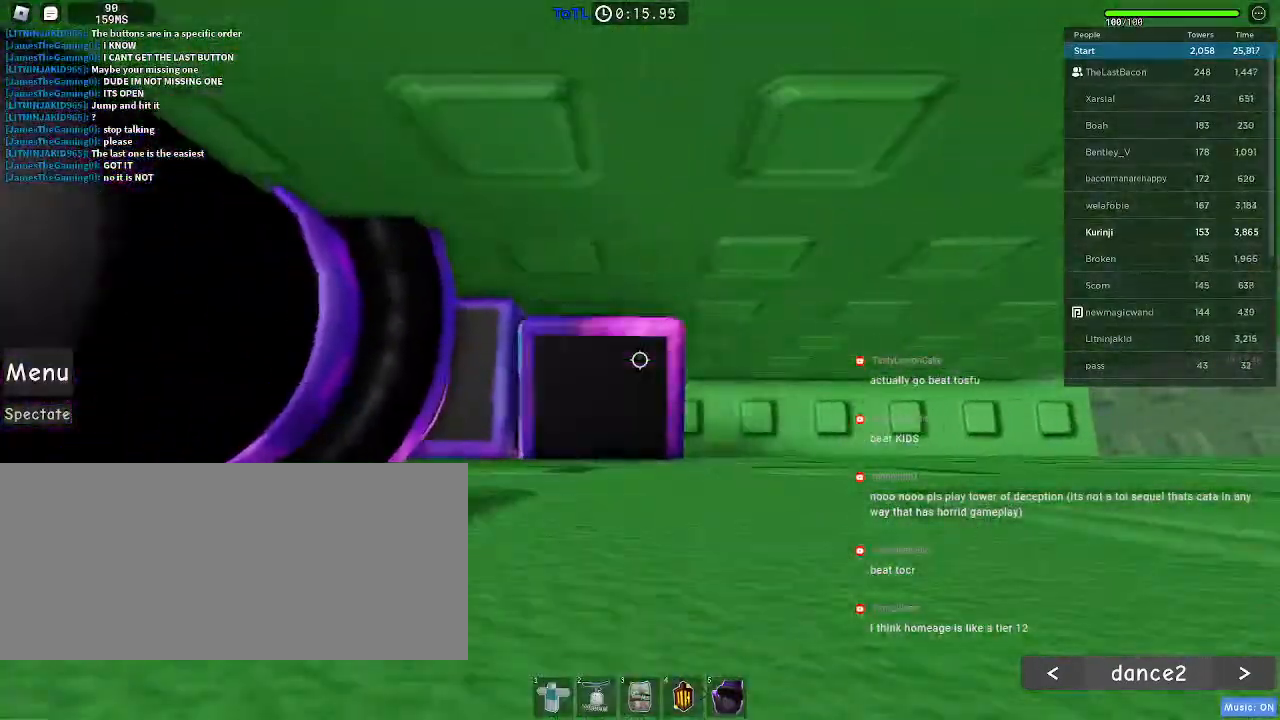
Gameplay with keyboard and mouse; each line is a JSON object with the keys and mouse buttons held at the frame after it. "events" lists presses ("down") and releases ("up") of "a", "ctrl", "d", "e", "f", "q", "r", "s", "shift", "space", "tab", "w", "mouse_left", "mouse_wheel", "mouse_right", "mouse_mb4" and "mouse_mb5" between this image and that frame as [ms after this image, input, new state], when the widget could be followed in between. "mouse_left", "mouse_wheel", "mouse_right", "mouse_mb4", "mouse_mb5" = the "left", "wheel", "right", "mb4", "mb5" buttons of the "mouse" list. No other keys are recorded. "wheel" means that the mouse wheel is clicked or scrolled. Mouse movement is not recorded.
{"keys": [], "mouse": [], "events": [[400, "d", "up"]]}
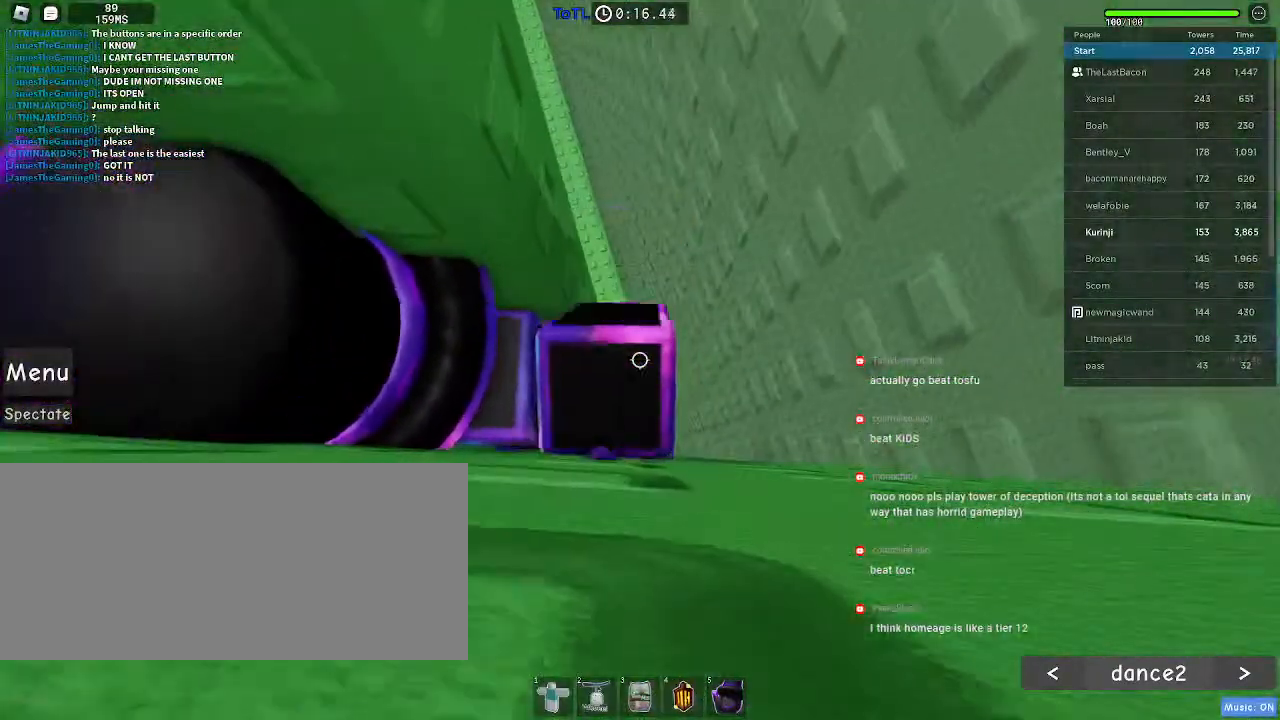
{"keys": [], "mouse": [], "events": [[333, "d", "down"], [366, "d", "up"]]}
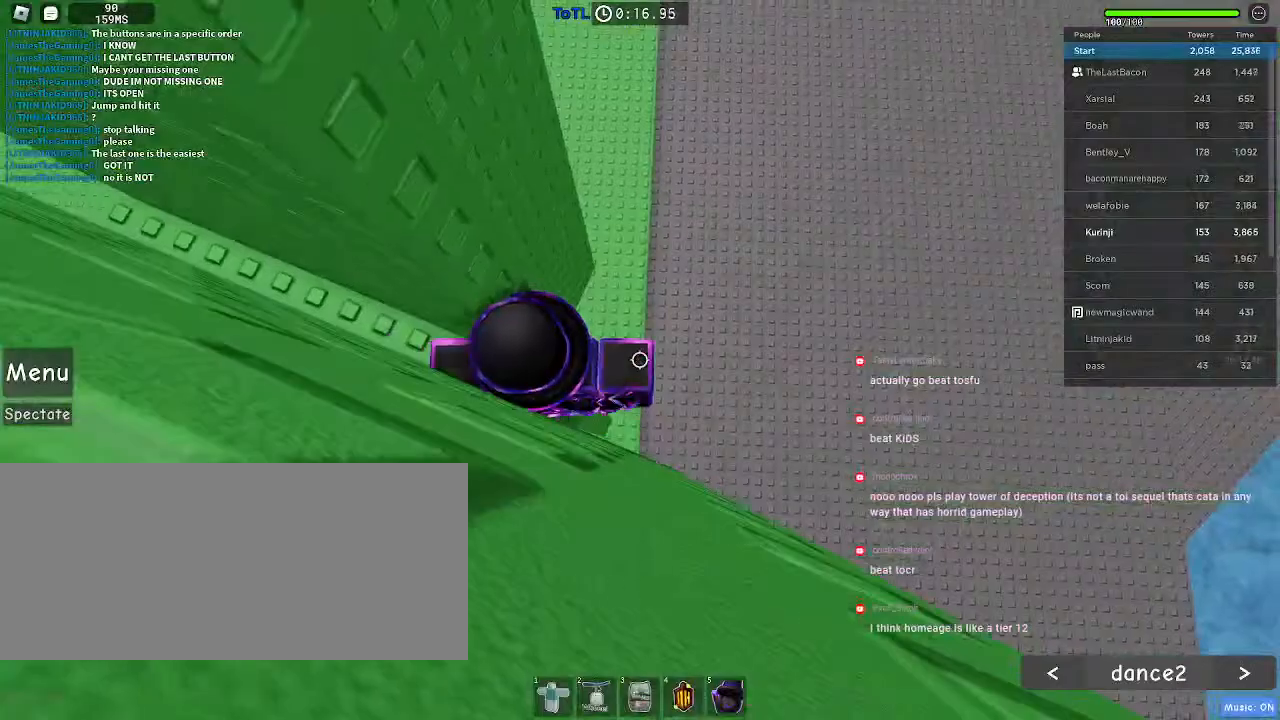
{"keys": ["d"], "mouse": [], "events": [[433, "d", "down"]]}
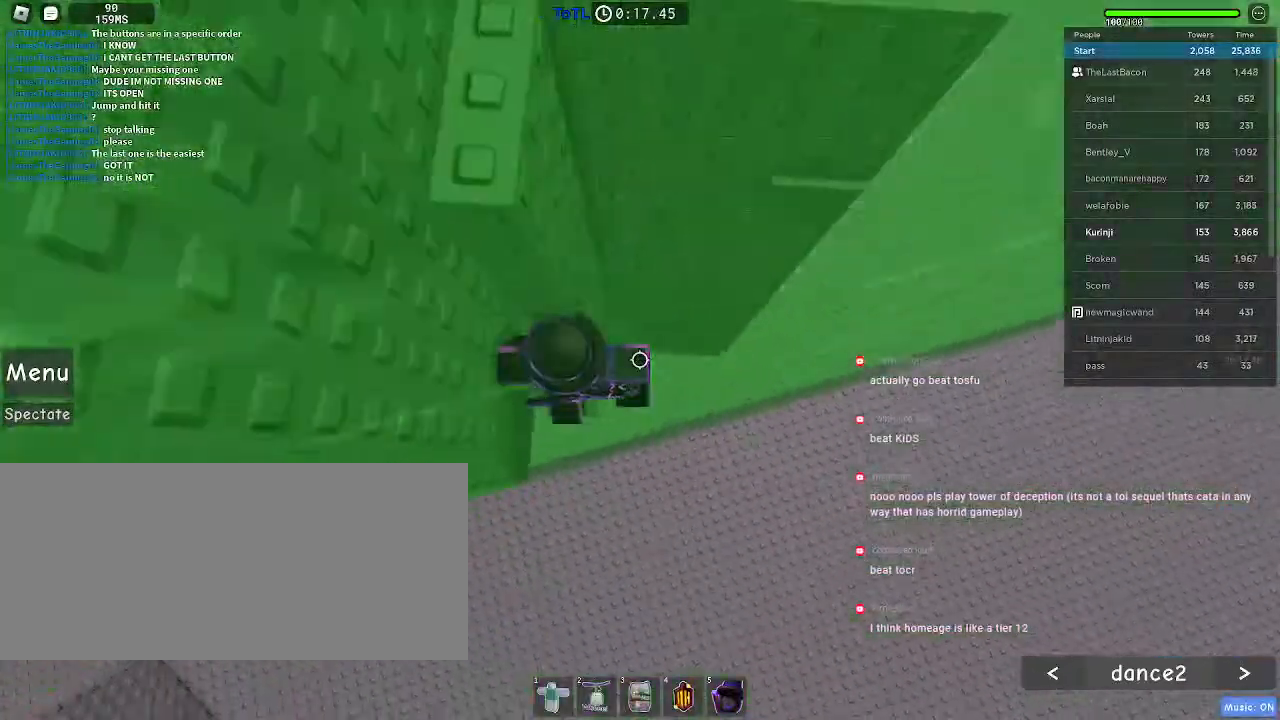
{"keys": ["a", "space", "w"], "mouse": [], "events": [[50, "space", "down"], [166, "space", "up"], [166, "w", "down"], [283, "d", "up"], [416, "space", "down"], [466, "a", "down"]]}
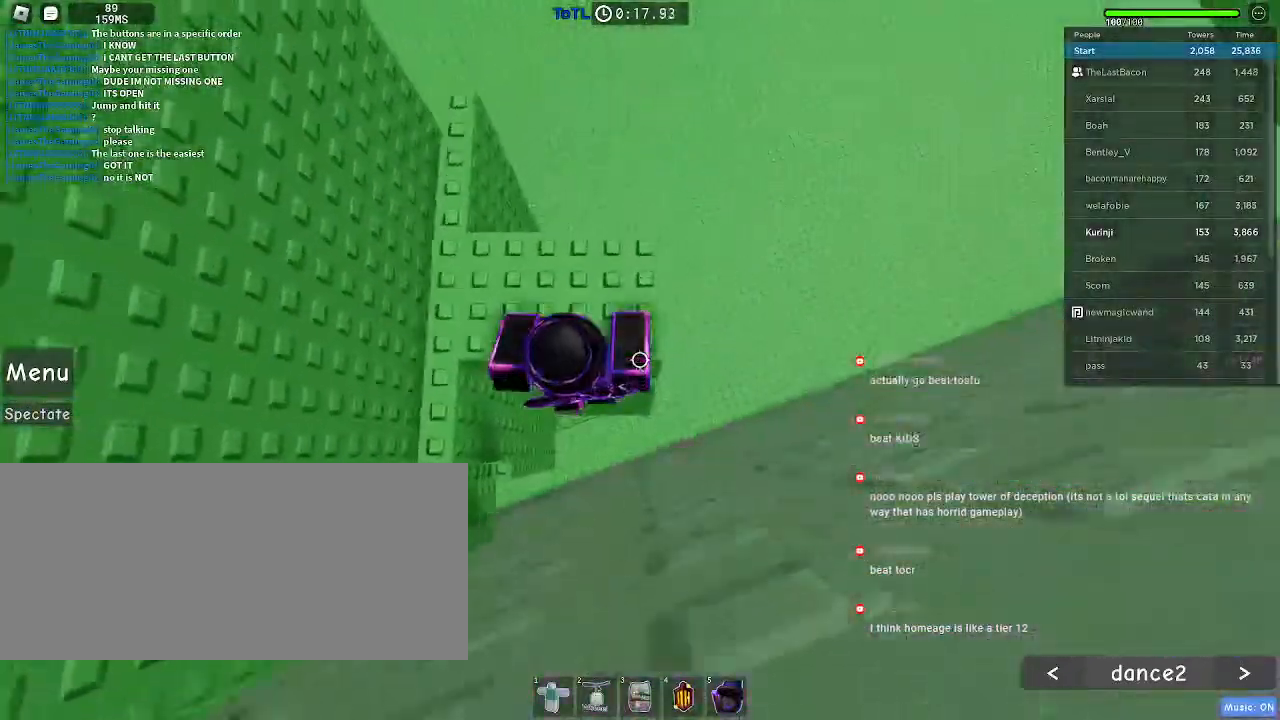
{"keys": ["w"], "mouse": [], "events": [[33, "space", "up"], [283, "a", "up"]]}
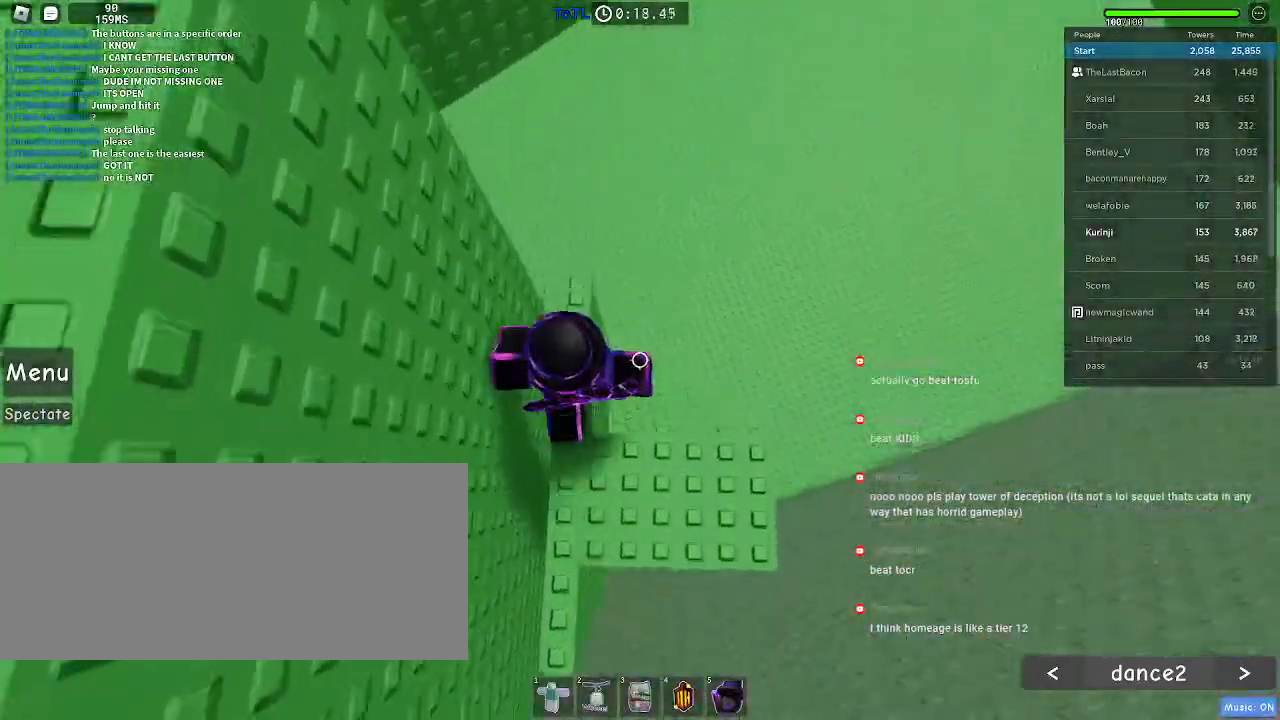
{"keys": ["d"], "mouse": [], "events": [[166, "w", "up"], [400, "d", "down"]]}
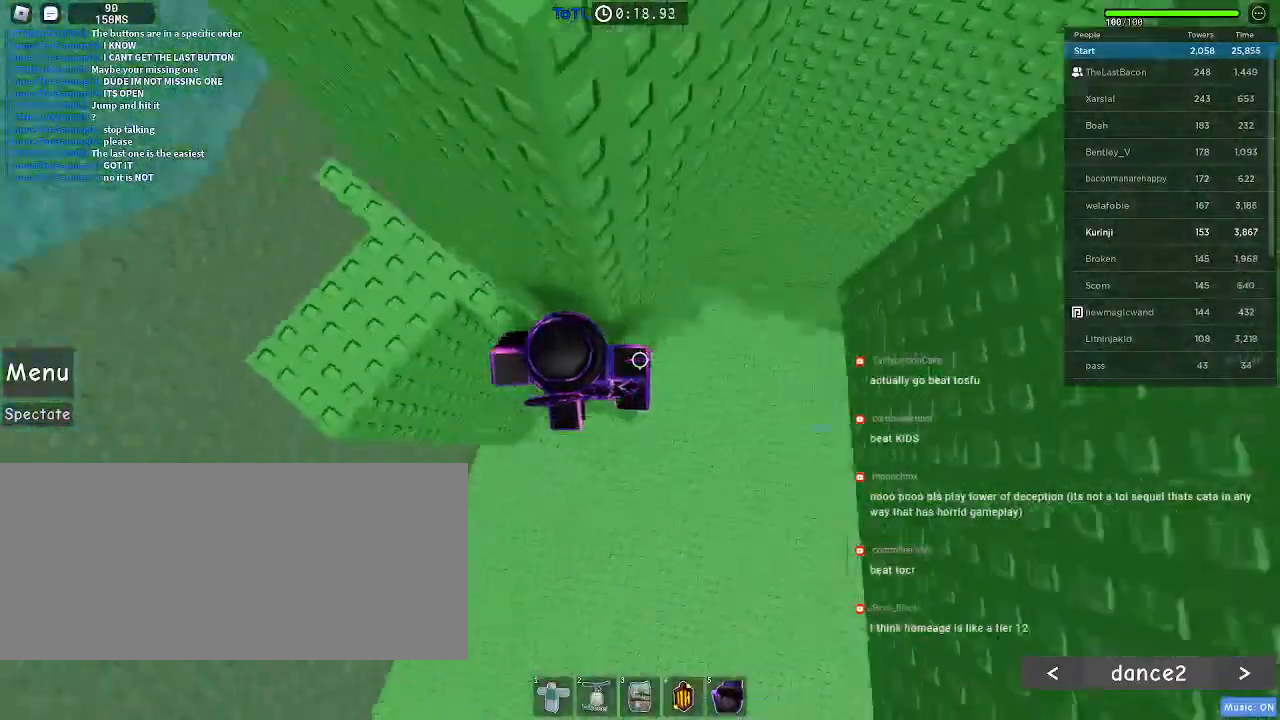
{"keys": ["d", "w"], "mouse": [], "events": [[16, "space", "down"], [100, "space", "up"], [450, "w", "down"]]}
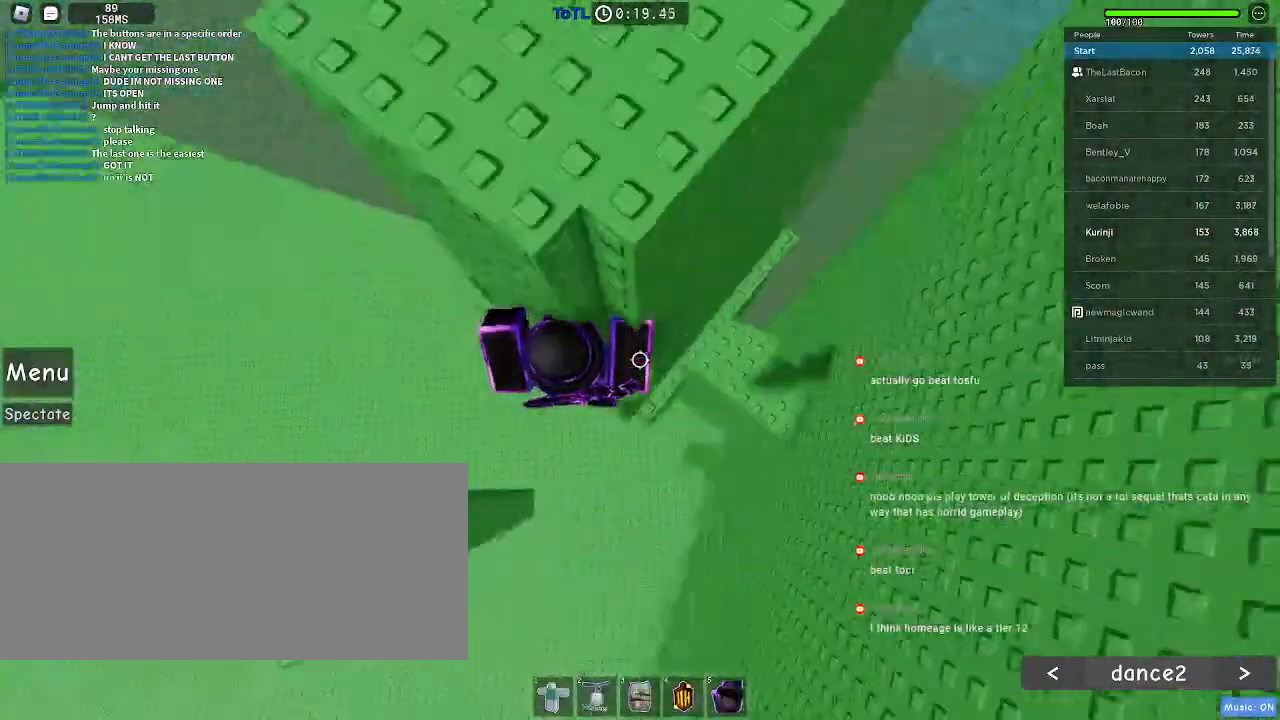
{"keys": [], "mouse": [], "events": [[383, "w", "up"], [400, "d", "up"]]}
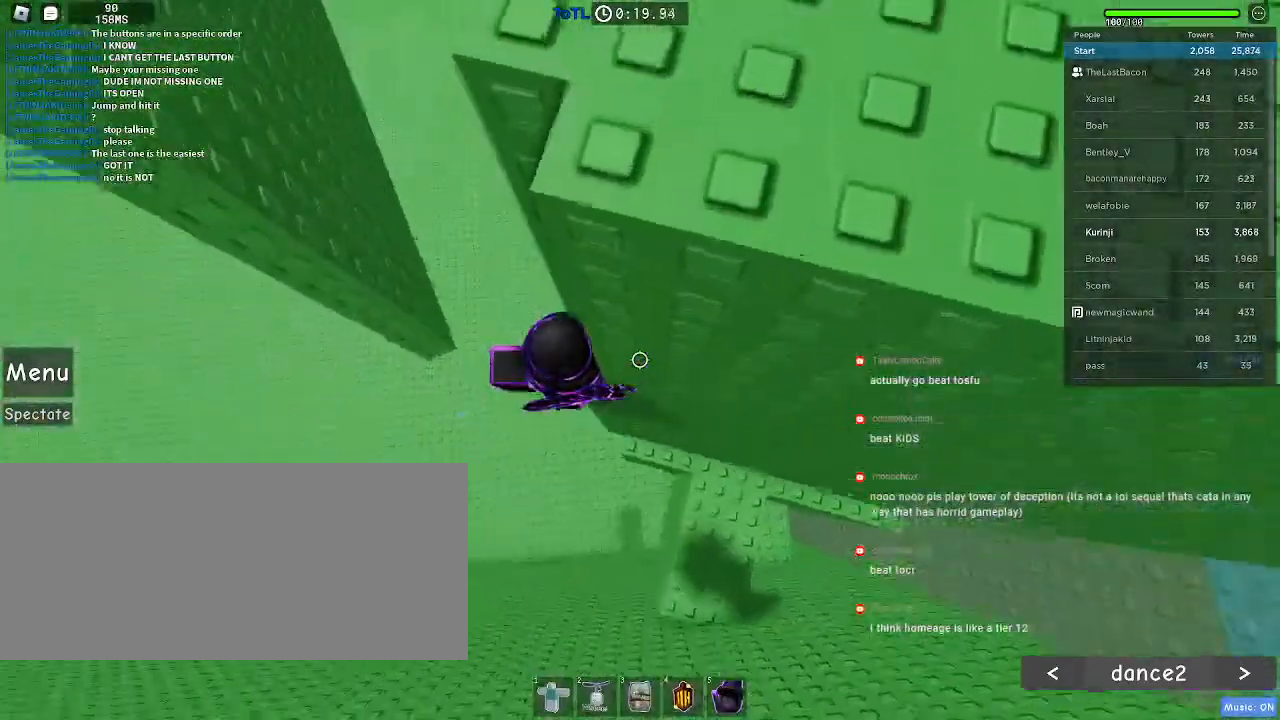
{"keys": ["a"], "mouse": [], "events": [[50, "a", "down"], [150, "space", "down"], [250, "space", "up"]]}
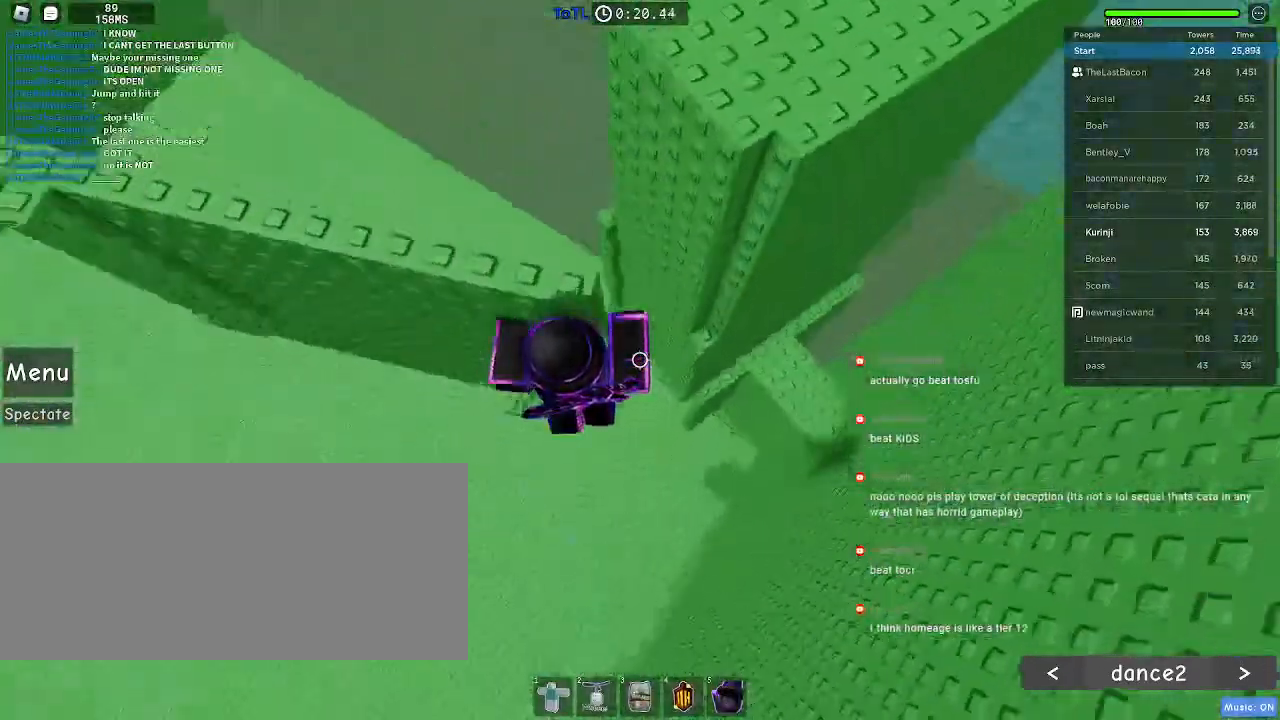
{"keys": [], "mouse": [], "events": [[166, "w", "down"], [300, "a", "up"], [350, "w", "up"]]}
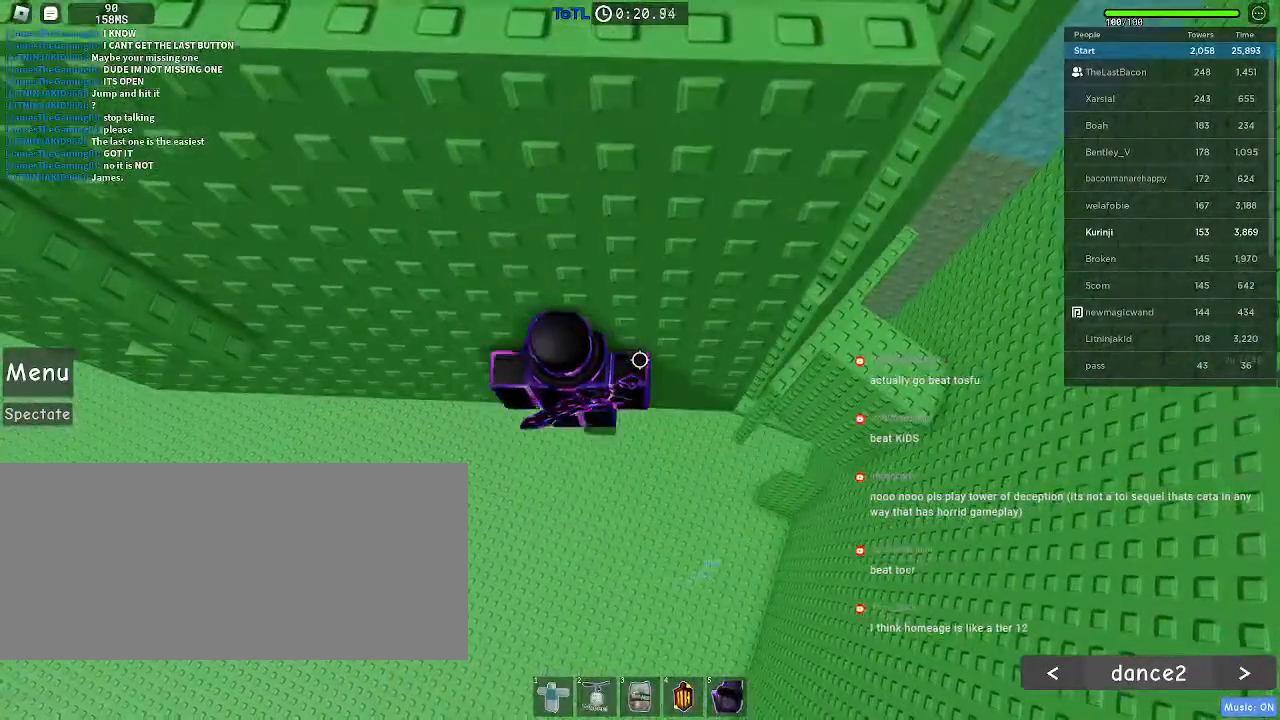
{"keys": [], "mouse": [], "events": [[200, "w", "down"], [266, "w", "up"]]}
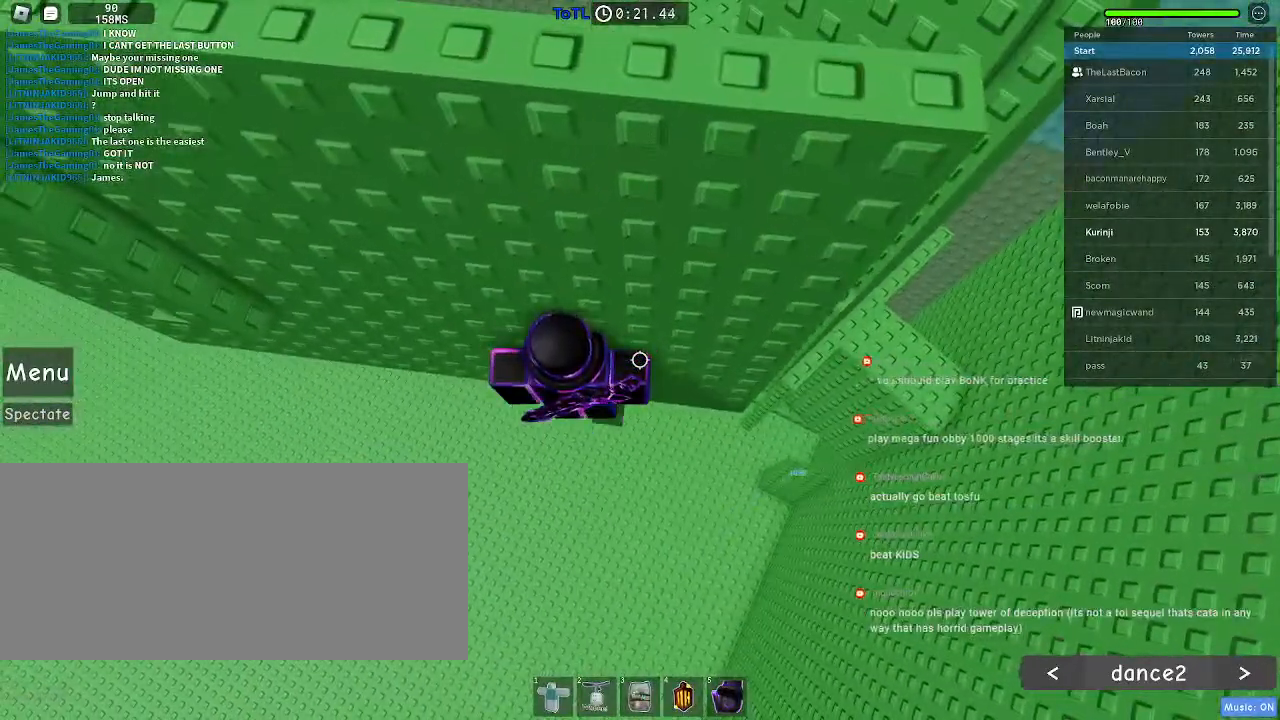
{"keys": ["a", "space"], "mouse": [], "events": [[166, "a", "down"], [283, "space", "down"]]}
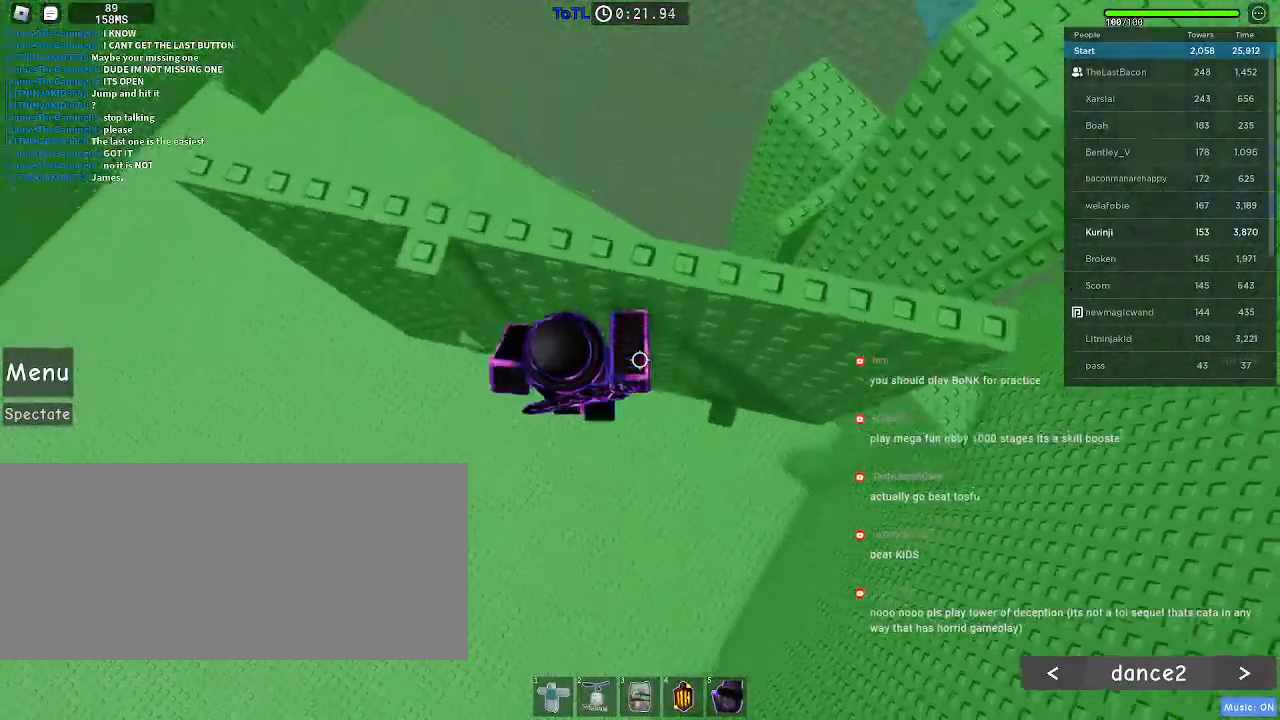
{"keys": ["space", "w"], "mouse": [], "events": [[216, "w", "down"], [416, "a", "up"]]}